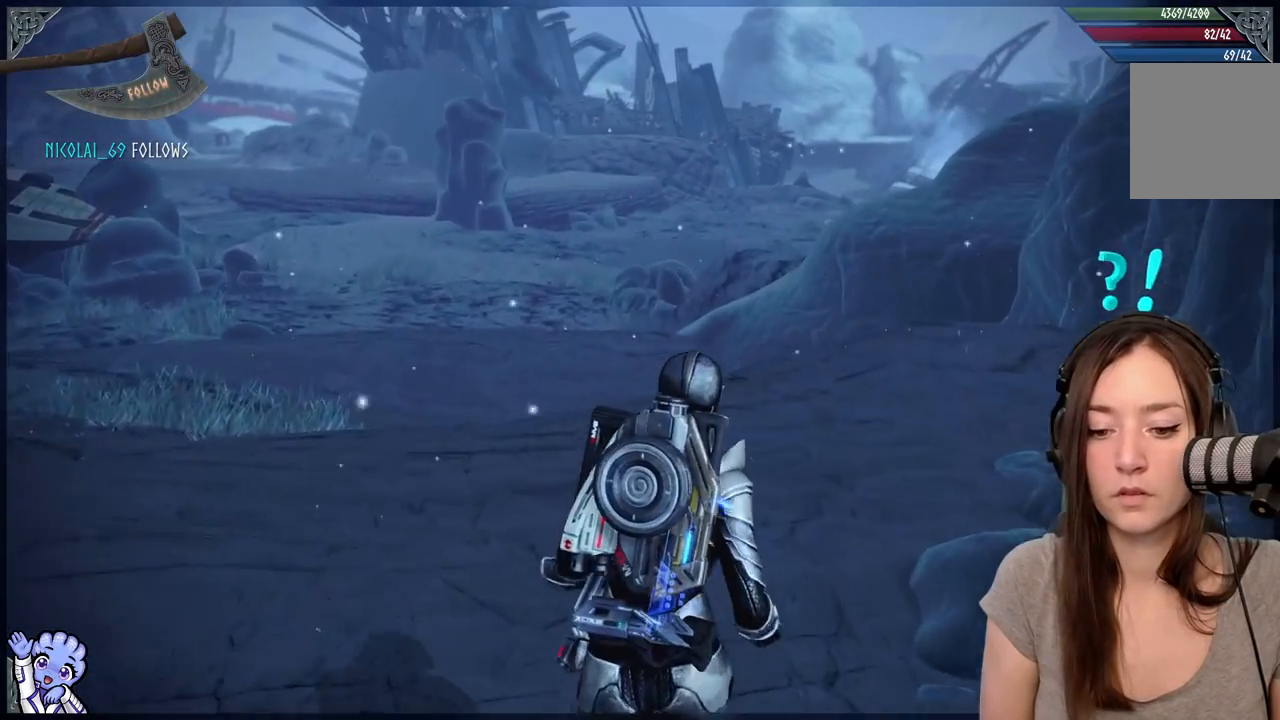
Gameplay with a controller (Xbox layout); each line is a JSON object with the inputs held at the frame after it (dt_ms = milliseconds from this image to that frame). "events" lists button and stick changes between this image and that frame as [ms after this image, input, new state], when the widget could be followed in between. Not read: R2 SHARE.
{"dt_ms": 500, "buttons": [], "left_stick": "center", "right_stick": "center", "events": [[417, "left_stick", "center"]]}
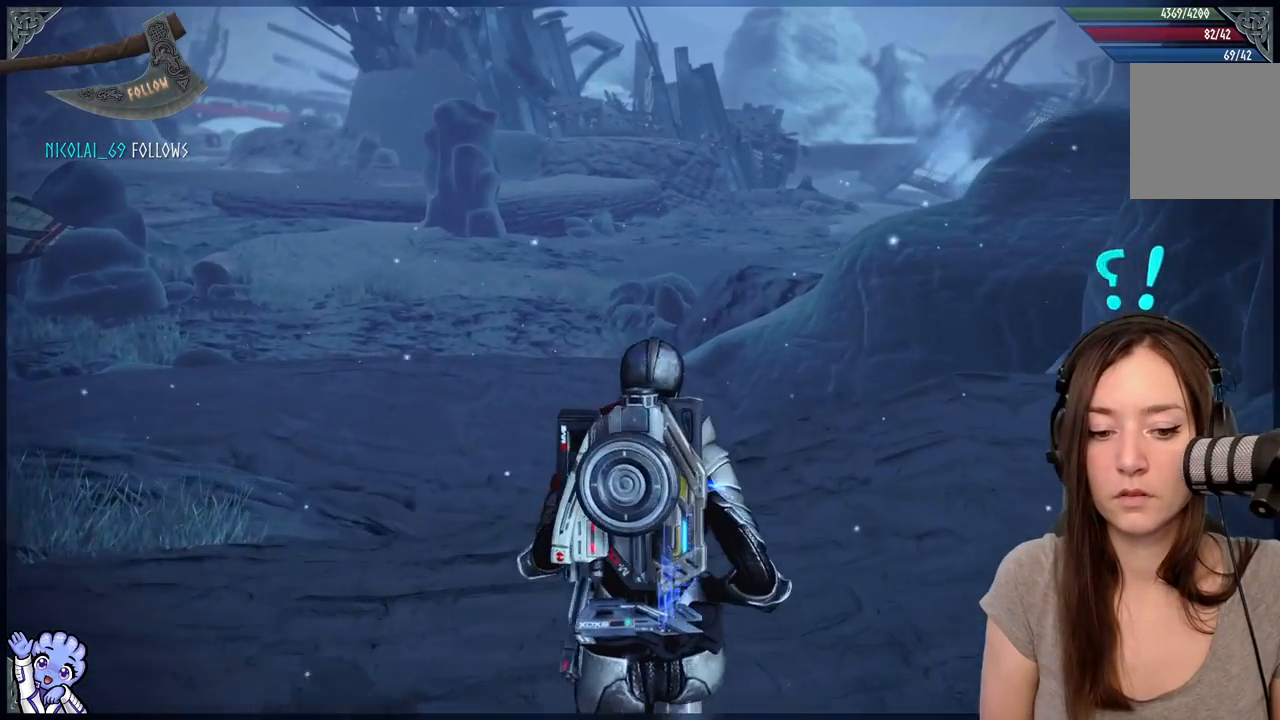
{"dt_ms": 500, "buttons": [], "left_stick": "up", "right_stick": "left", "events": [[333, "left_stick", "up"], [500, "right_stick", "left"]]}
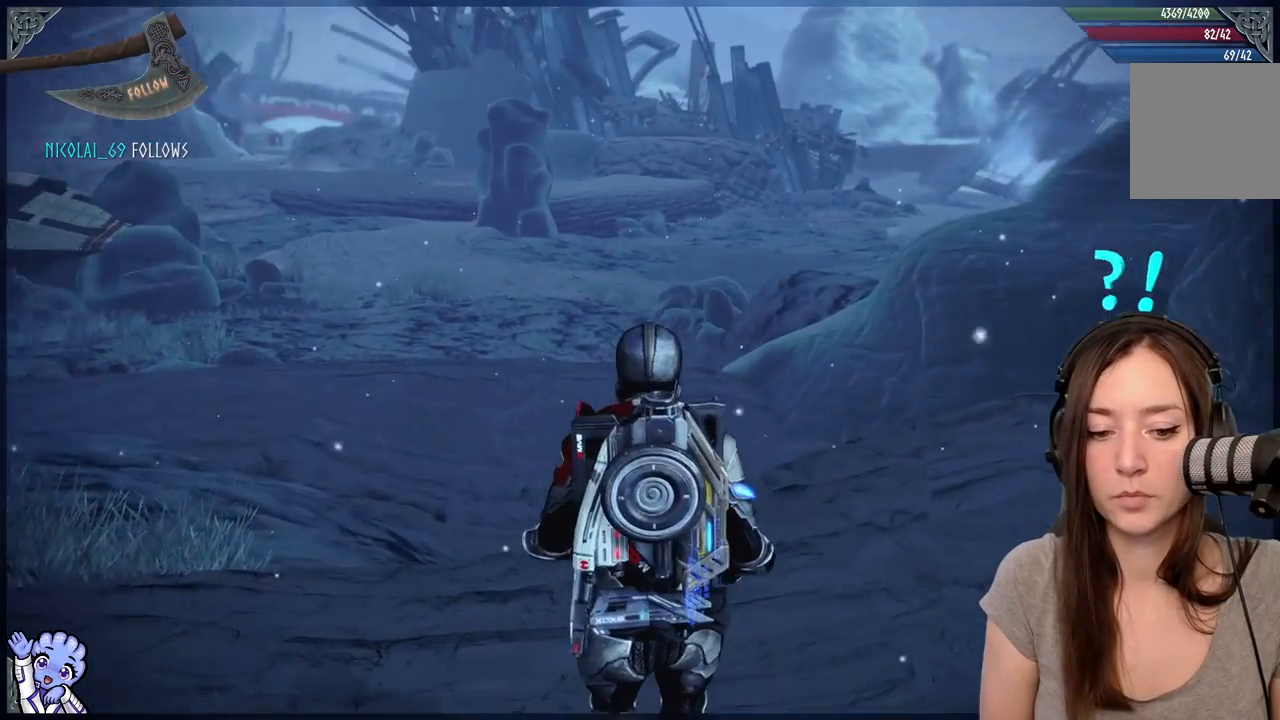
{"dt_ms": 500, "buttons": [], "left_stick": "center", "right_stick": "center", "events": [[83, "left_stick", "center"], [433, "right_stick", "center"]]}
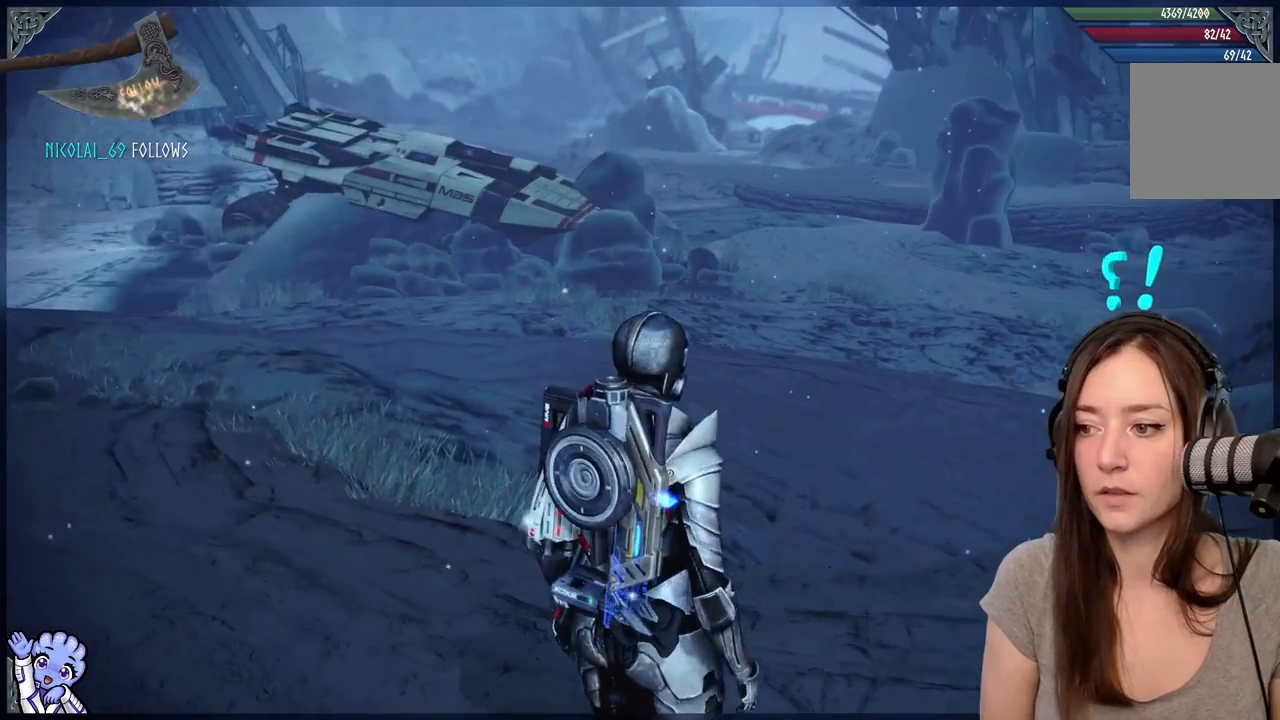
{"dt_ms": 500, "buttons": [], "left_stick": "center", "right_stick": "center", "events": []}
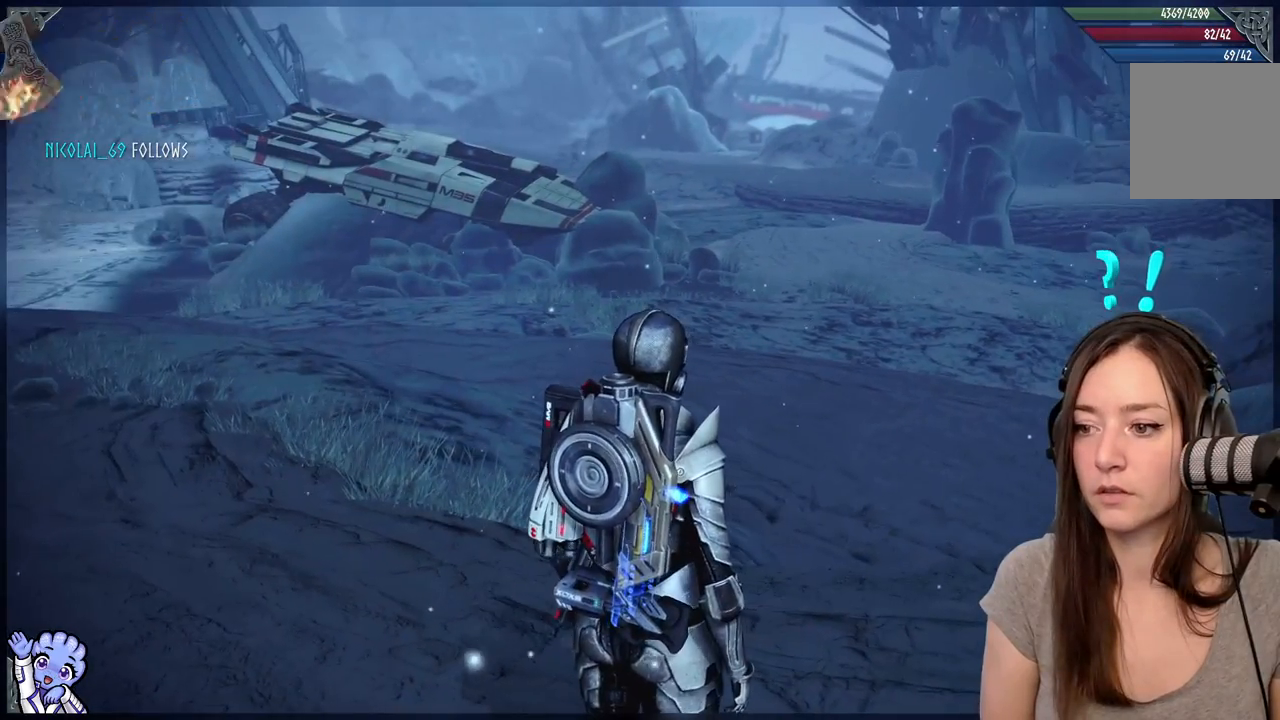
{"dt_ms": 500, "buttons": [], "left_stick": "center", "right_stick": "left", "events": [[17, "right_stick", "left"]]}
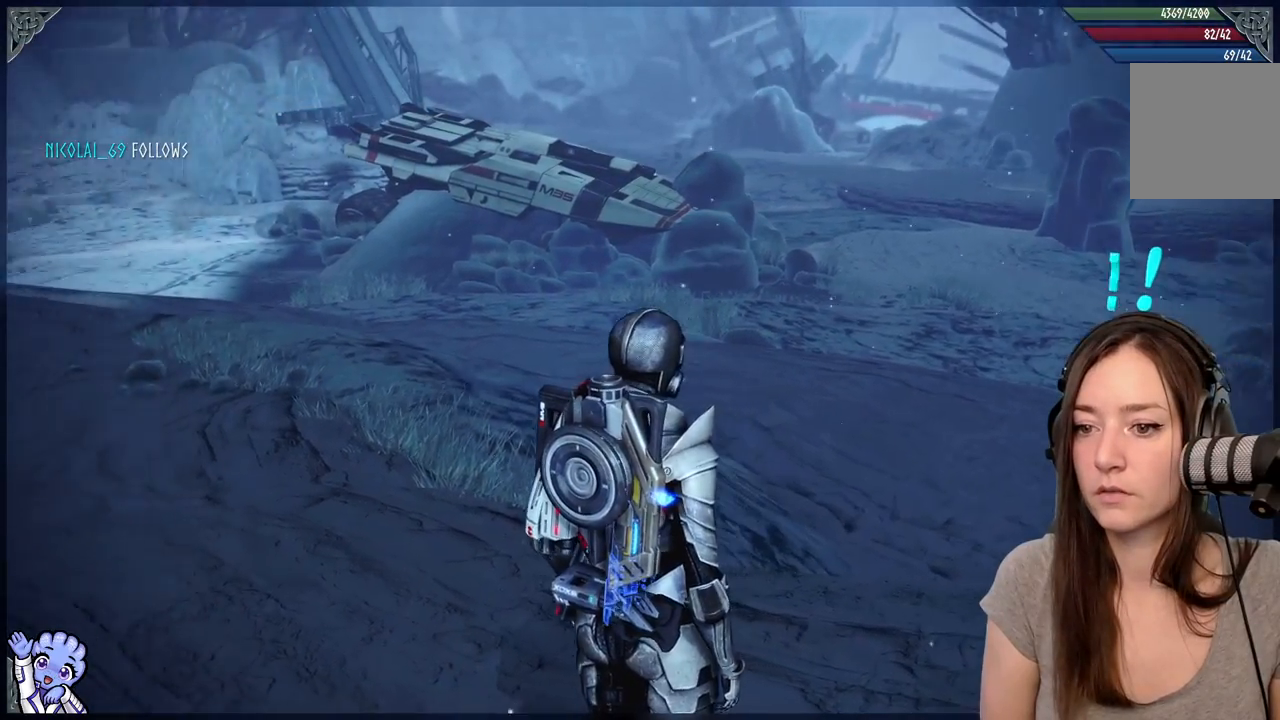
{"dt_ms": 500, "buttons": [], "left_stick": "center", "right_stick": "center", "events": [[450, "right_stick", "center"]]}
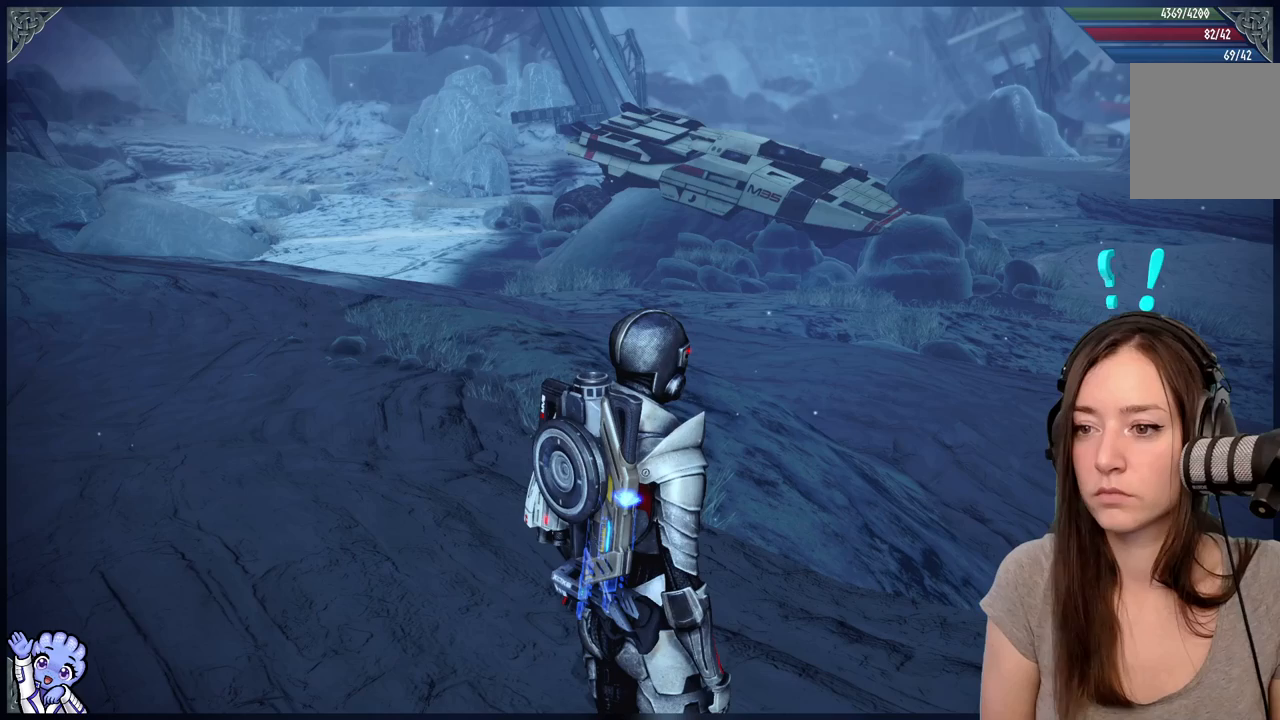
{"dt_ms": 500, "buttons": [], "left_stick": "center", "right_stick": "center", "events": []}
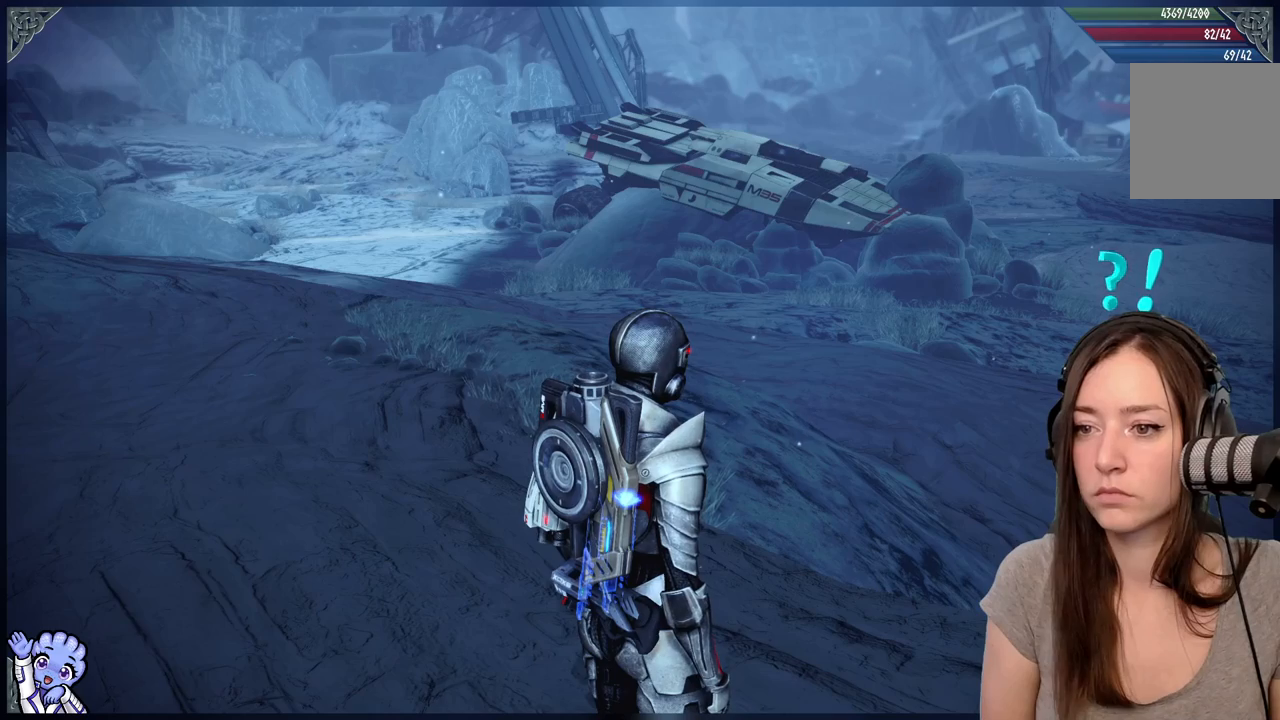
{"dt_ms": 500, "buttons": [], "left_stick": "center", "right_stick": "center", "events": []}
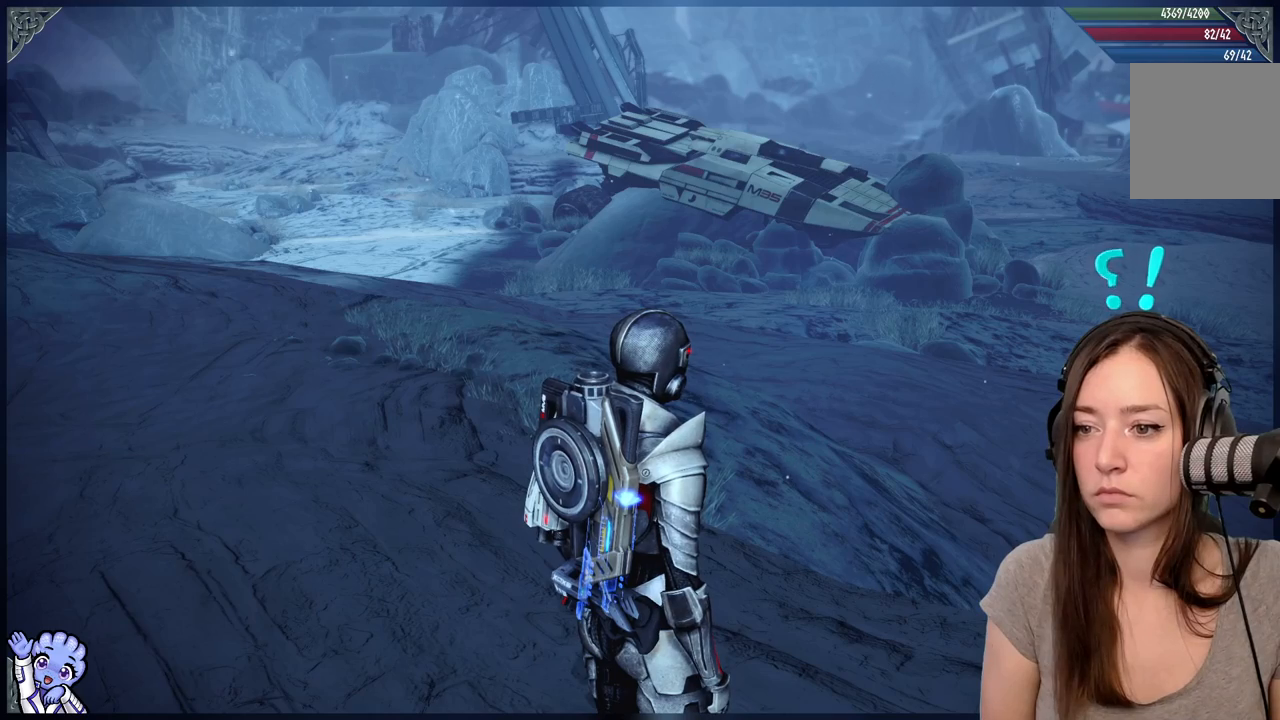
{"dt_ms": 500, "buttons": [], "left_stick": "center", "right_stick": "center", "events": []}
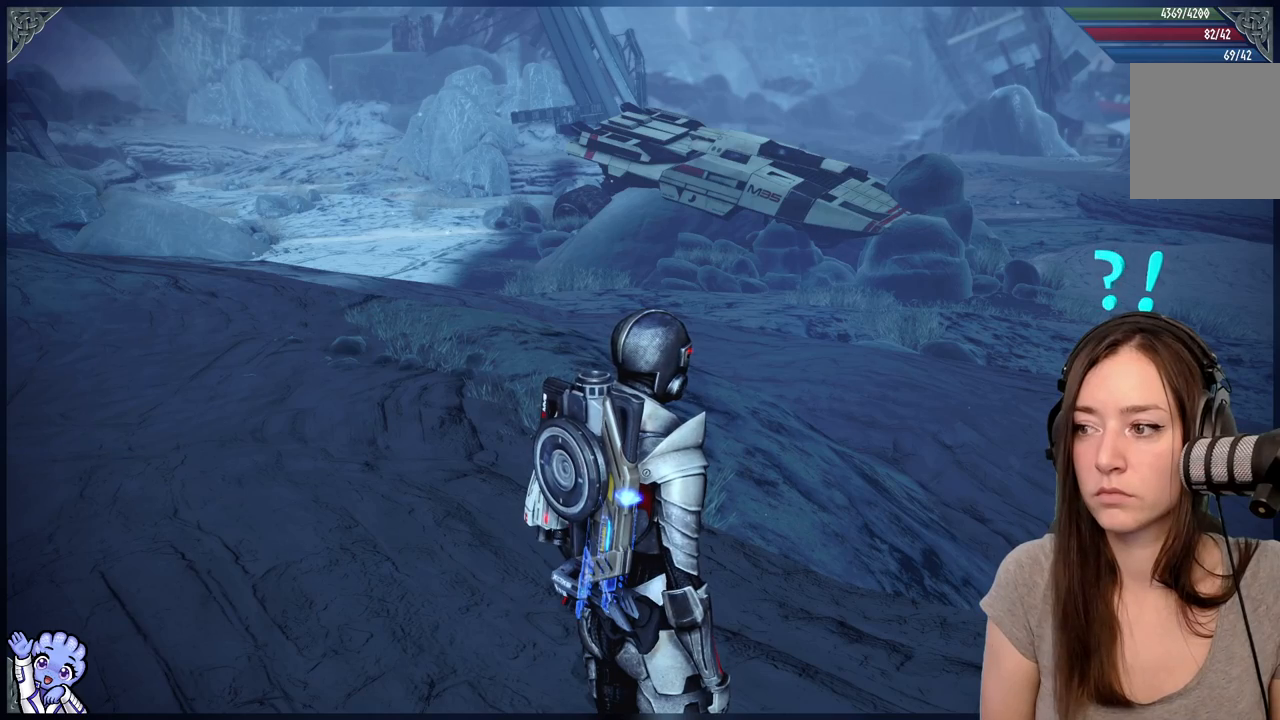
{"dt_ms": 500, "buttons": [], "left_stick": "center", "right_stick": "right", "events": [[367, "right_stick", "right"]]}
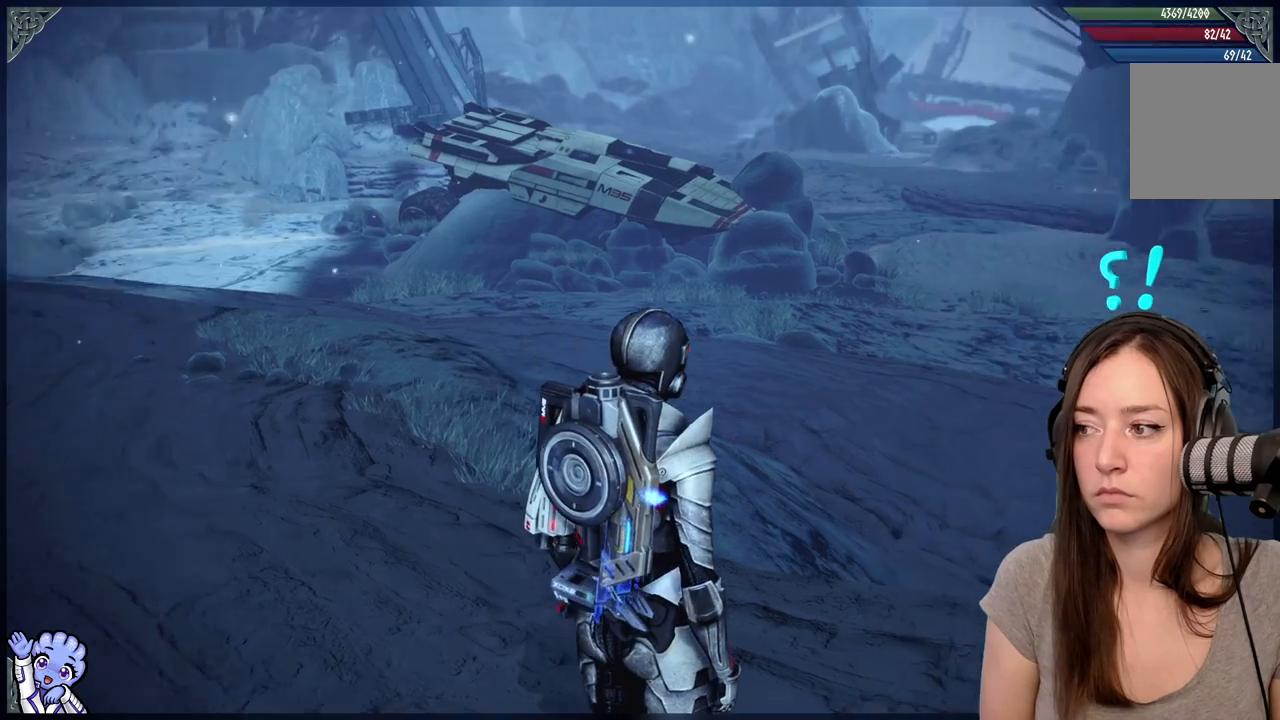
{"dt_ms": 500, "buttons": [], "left_stick": "center", "right_stick": "center", "events": [[467, "right_stick", "center"]]}
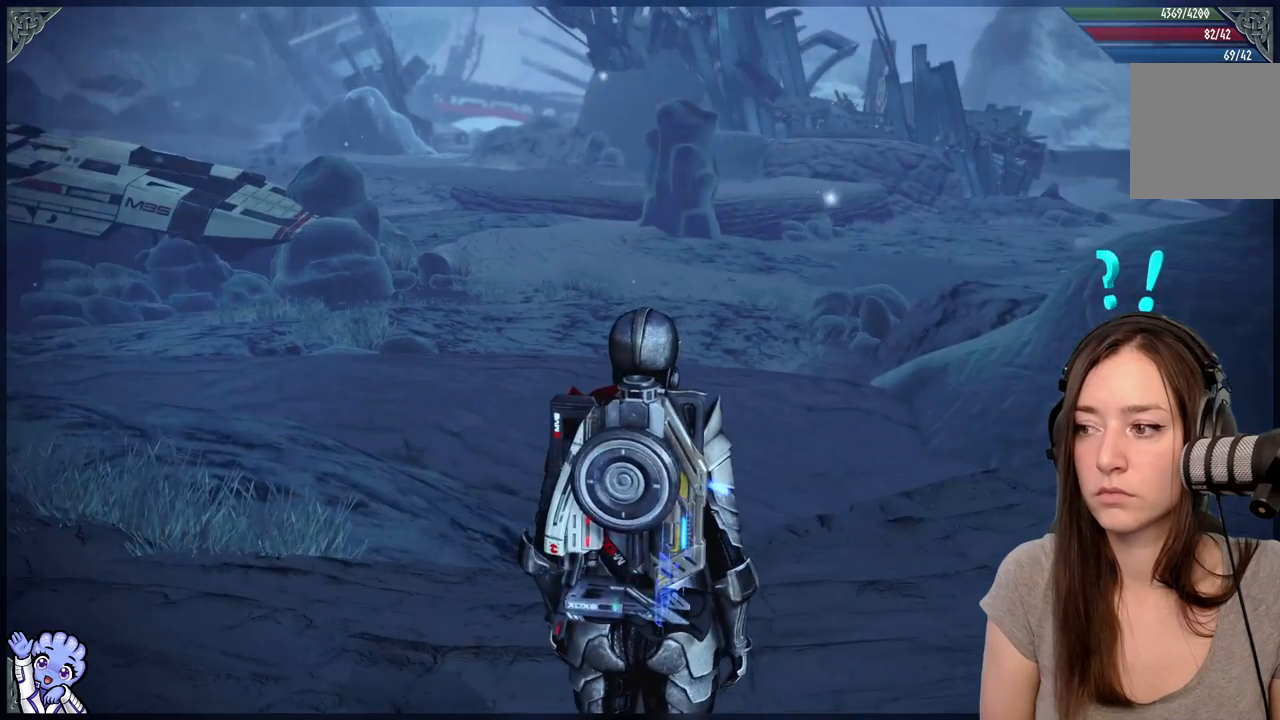
{"dt_ms": 500, "buttons": [], "left_stick": "center", "right_stick": "center", "events": []}
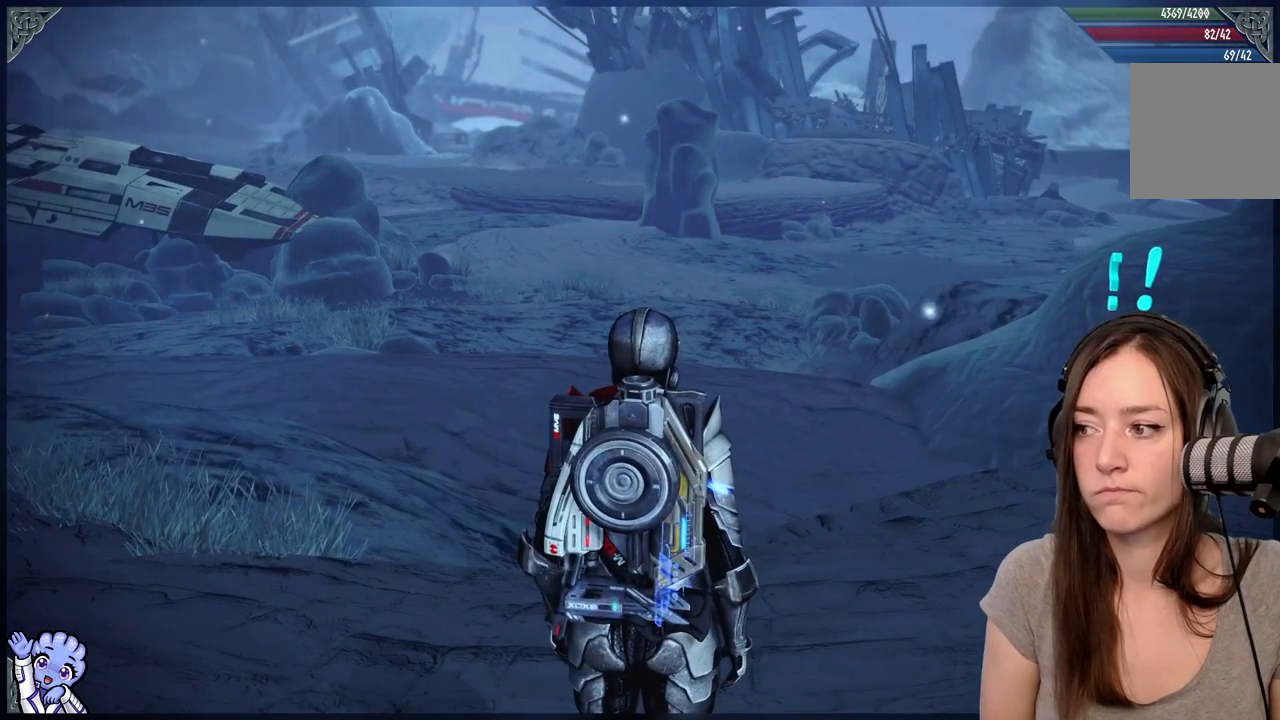
{"dt_ms": 500, "buttons": [], "left_stick": "center", "right_stick": "center", "events": []}
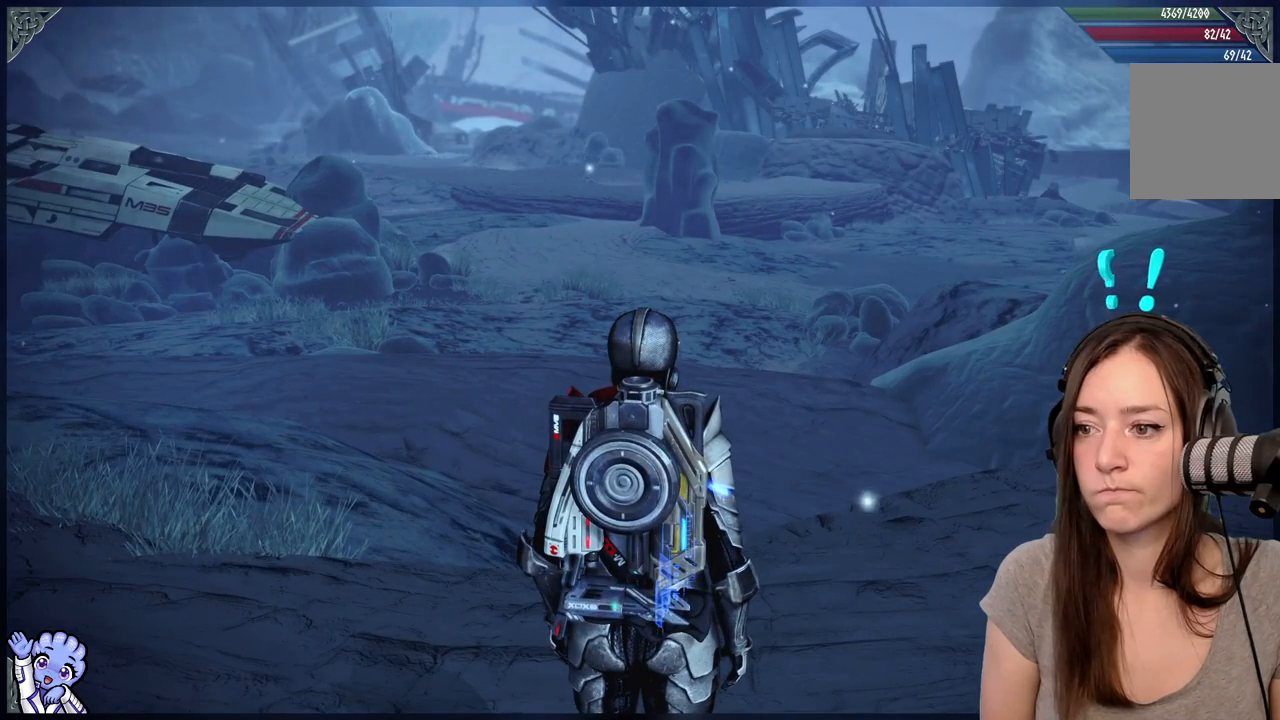
{"dt_ms": 1000, "buttons": [], "left_stick": "center", "right_stick": "center"}
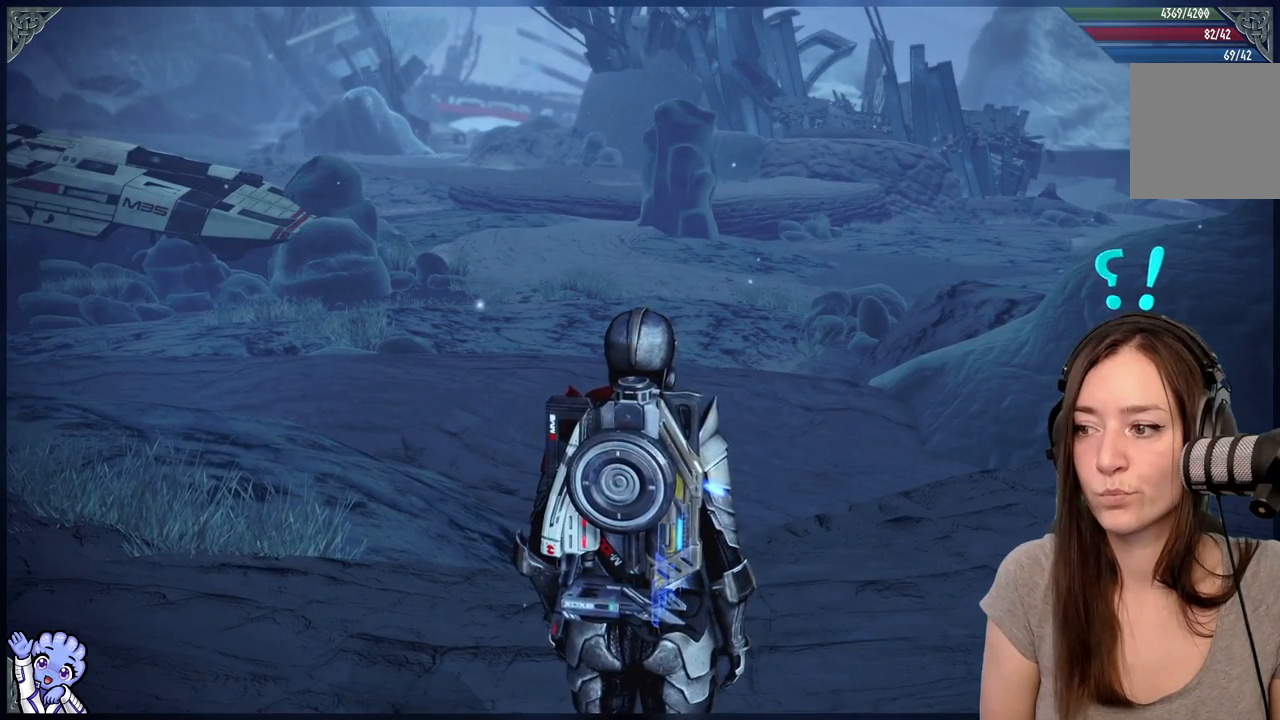
{"dt_ms": 500, "buttons": [], "left_stick": "center", "right_stick": "right", "events": [[50, "right_stick", "right"]]}
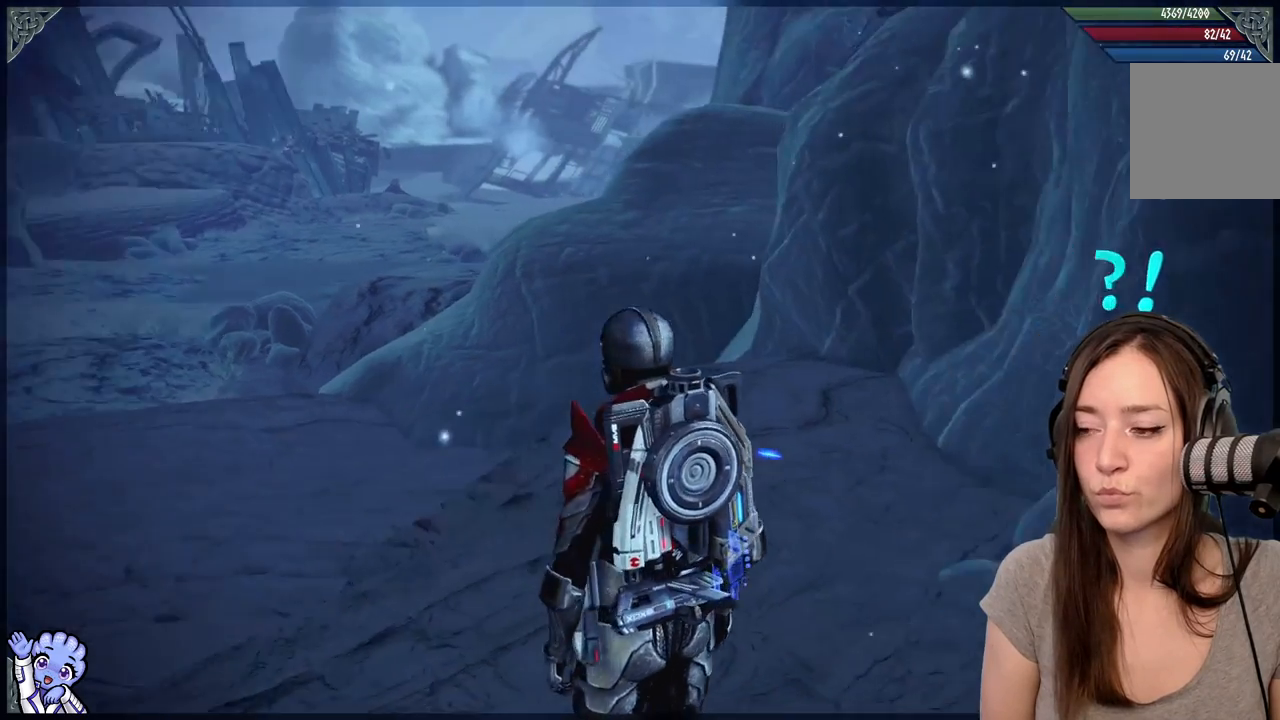
{"dt_ms": 500, "buttons": [], "left_stick": "center", "right_stick": "center", "events": [[67, "right_stick", "center"]]}
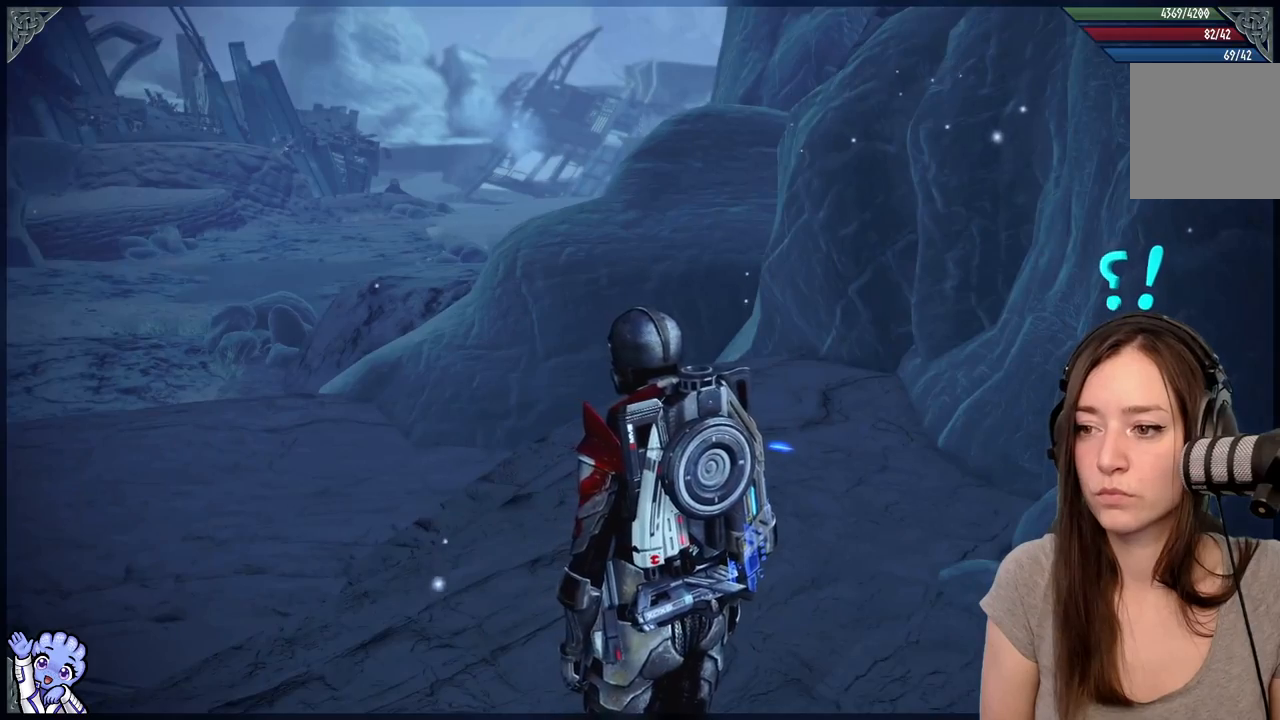
{"dt_ms": 500, "buttons": [], "left_stick": "center", "right_stick": "down-left", "events": [[283, "right_stick", "down-left"]]}
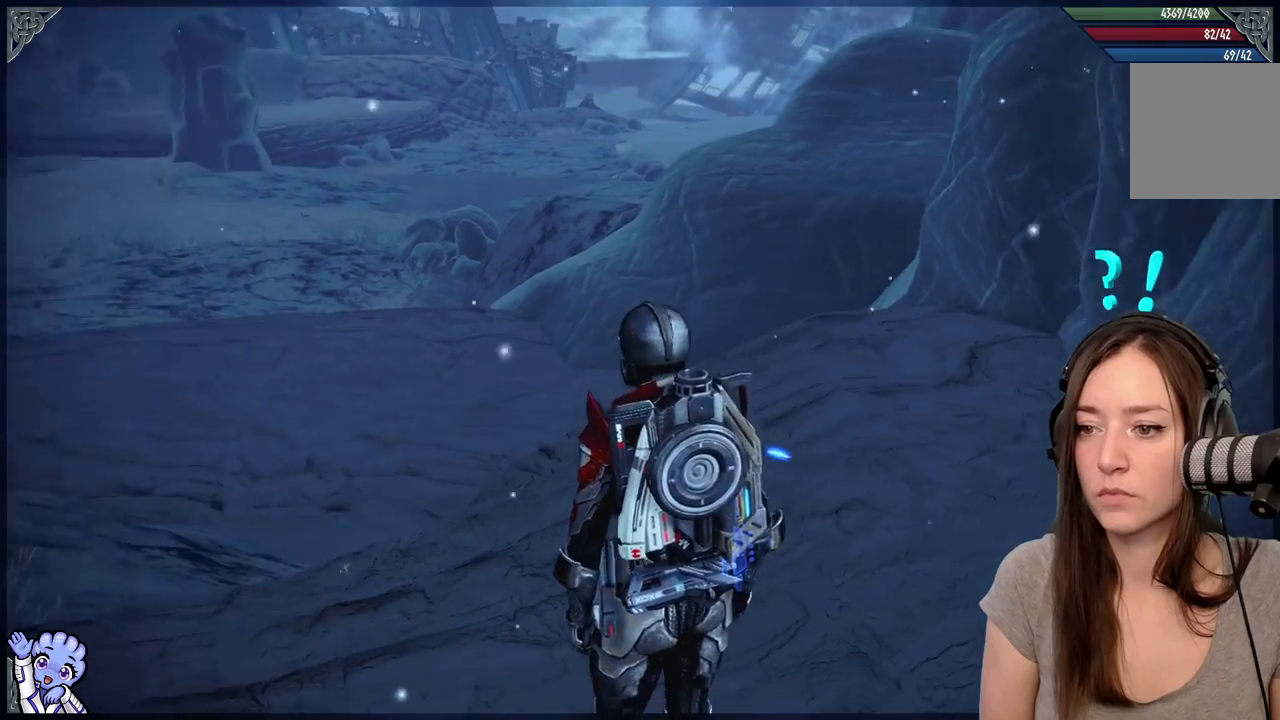
{"dt_ms": 500, "buttons": [], "left_stick": "up-left", "right_stick": "center", "events": [[83, "left_stick", "up-left"], [433, "right_stick", "center"]]}
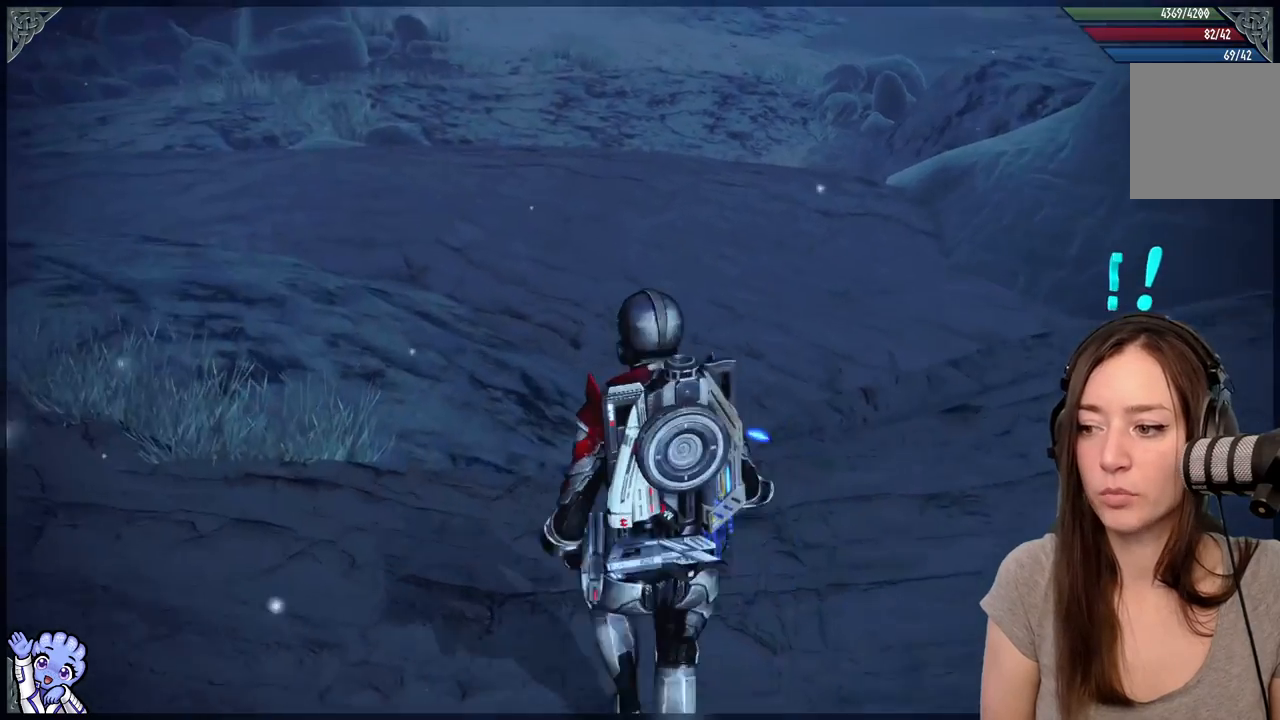
{"dt_ms": 500, "buttons": [], "left_stick": "up", "right_stick": "center", "events": [[117, "left_stick", "up"], [183, "right_stick", "up"], [400, "right_stick", "center"]]}
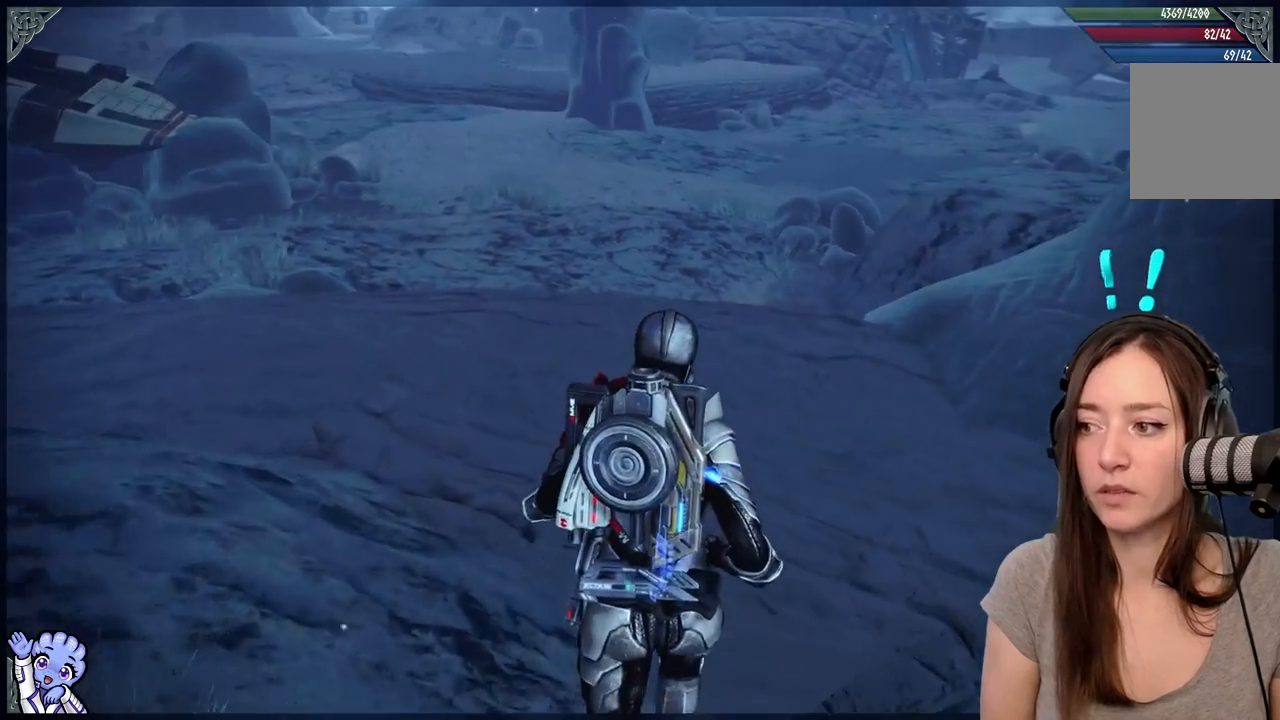
{"dt_ms": 500, "buttons": [], "left_stick": "up", "right_stick": "center", "events": [[217, "left_stick", "up-right"], [233, "right_stick", "up-right"], [433, "left_stick", "up"], [433, "right_stick", "center"]]}
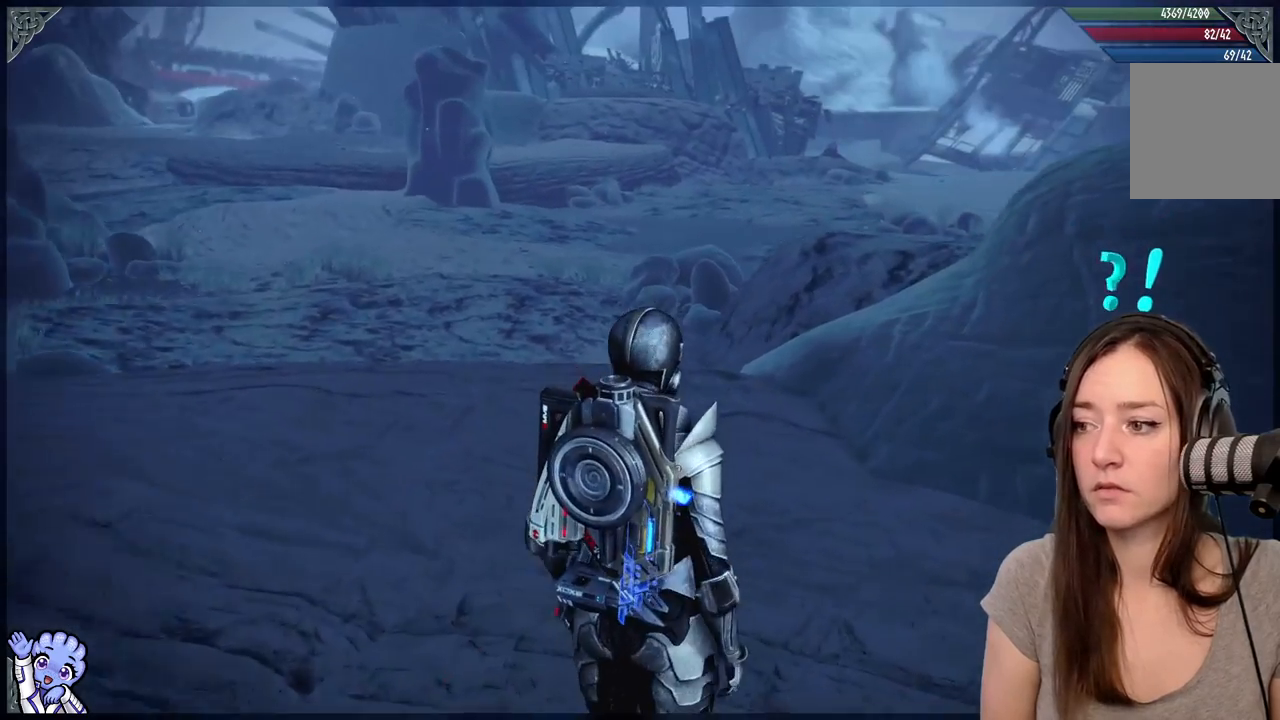
{"dt_ms": 500, "buttons": [], "left_stick": "up", "right_stick": "center", "events": []}
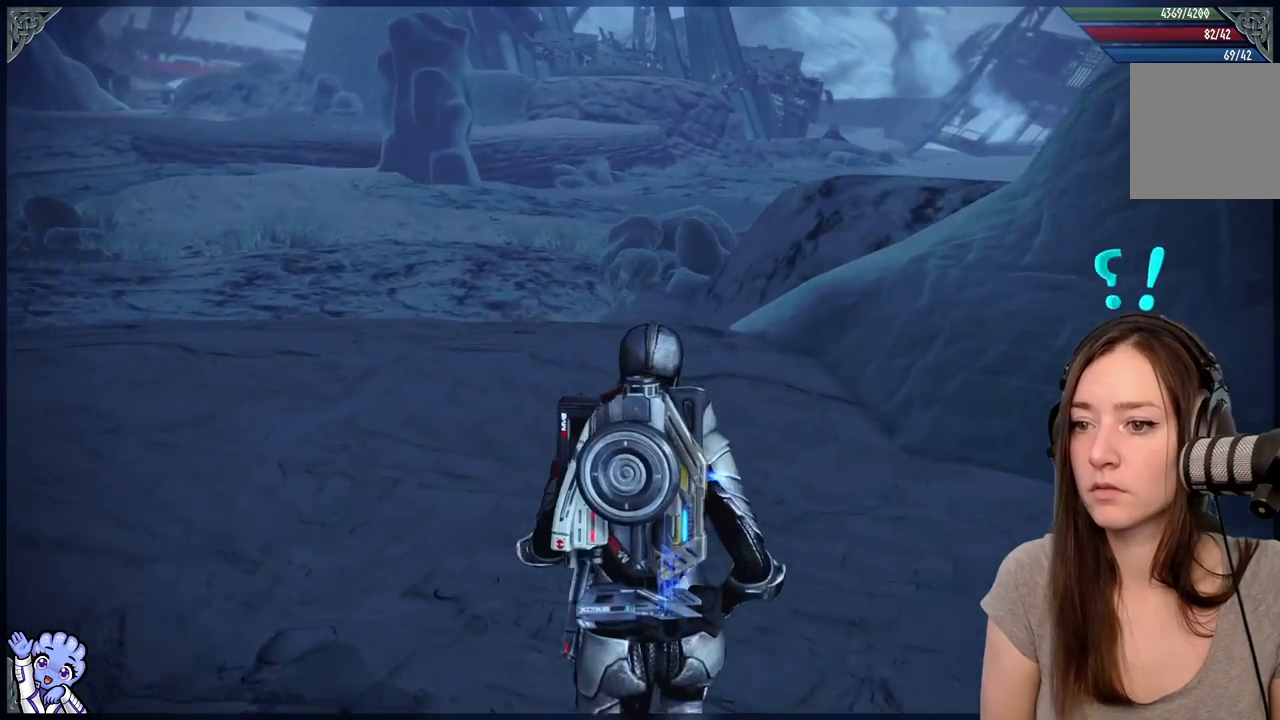
{"dt_ms": 500, "buttons": [], "left_stick": "up", "right_stick": "up-left", "events": [[283, "right_stick", "left"], [433, "right_stick", "up-left"]]}
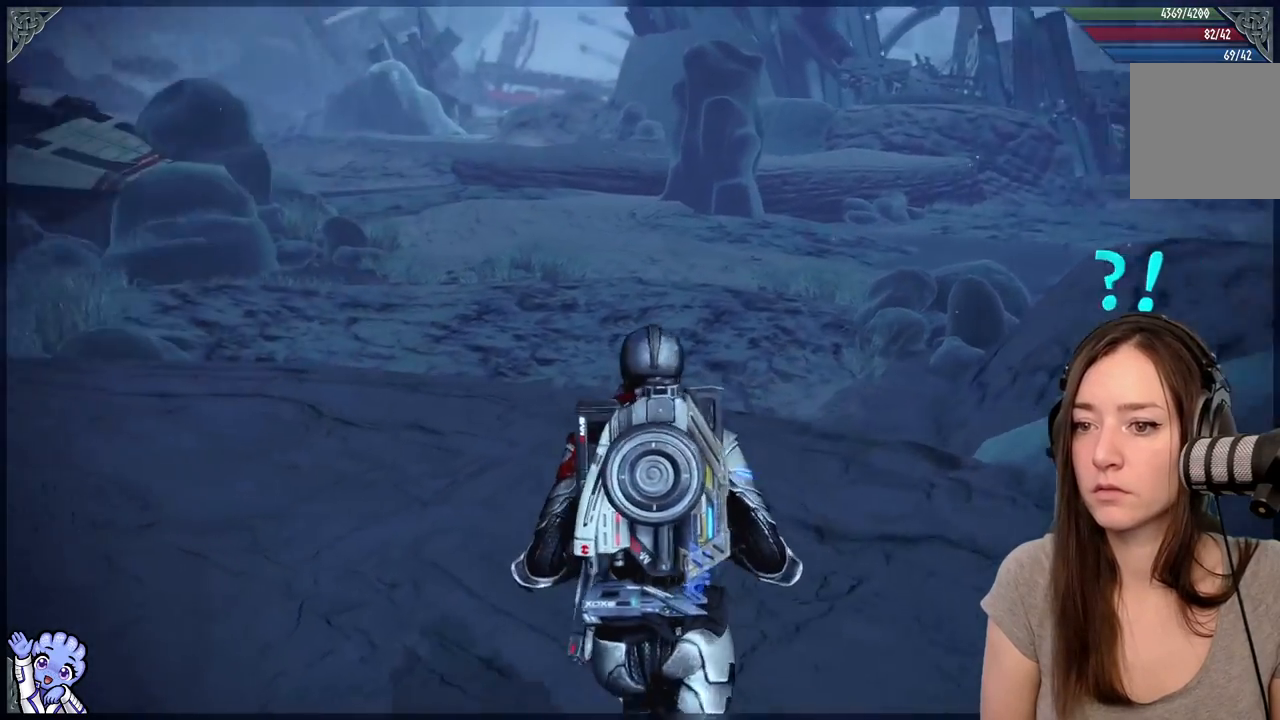
{"dt_ms": 500, "buttons": [], "left_stick": "center", "right_stick": "center", "events": [[117, "left_stick", "up-right"], [333, "right_stick", "center"], [433, "left_stick", "center"]]}
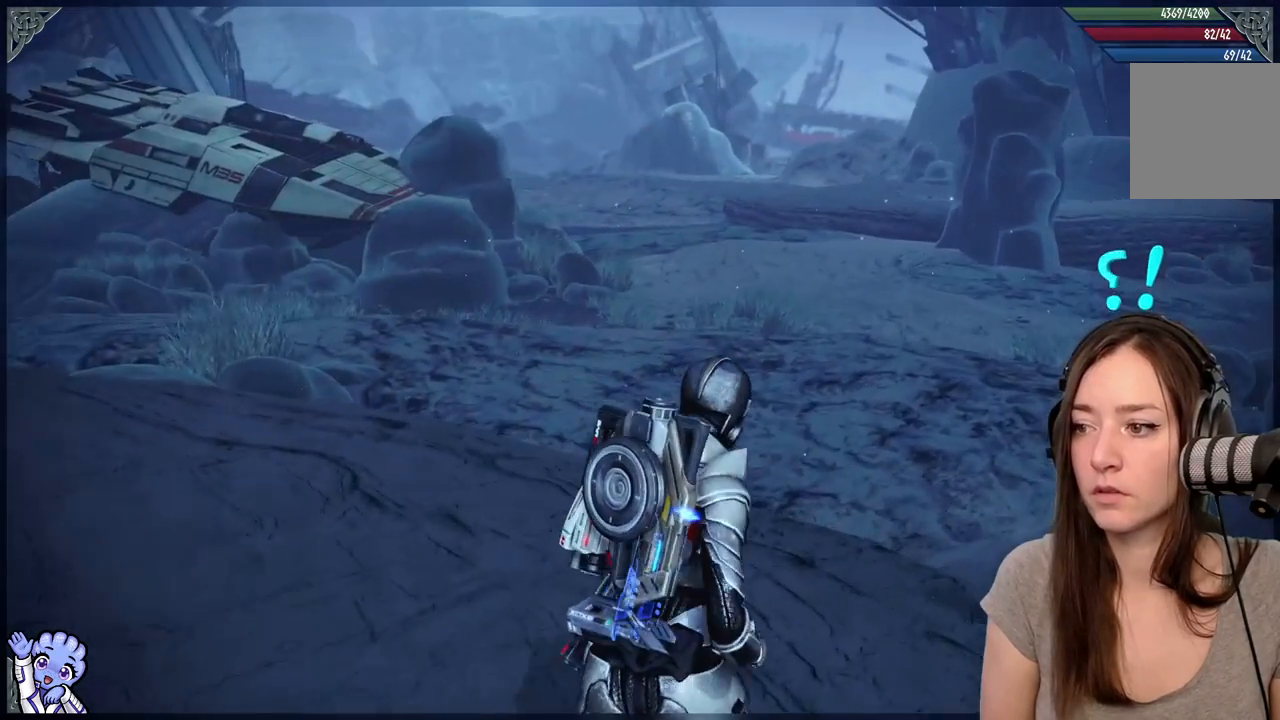
{"dt_ms": 500, "buttons": [], "left_stick": "center", "right_stick": "center", "events": []}
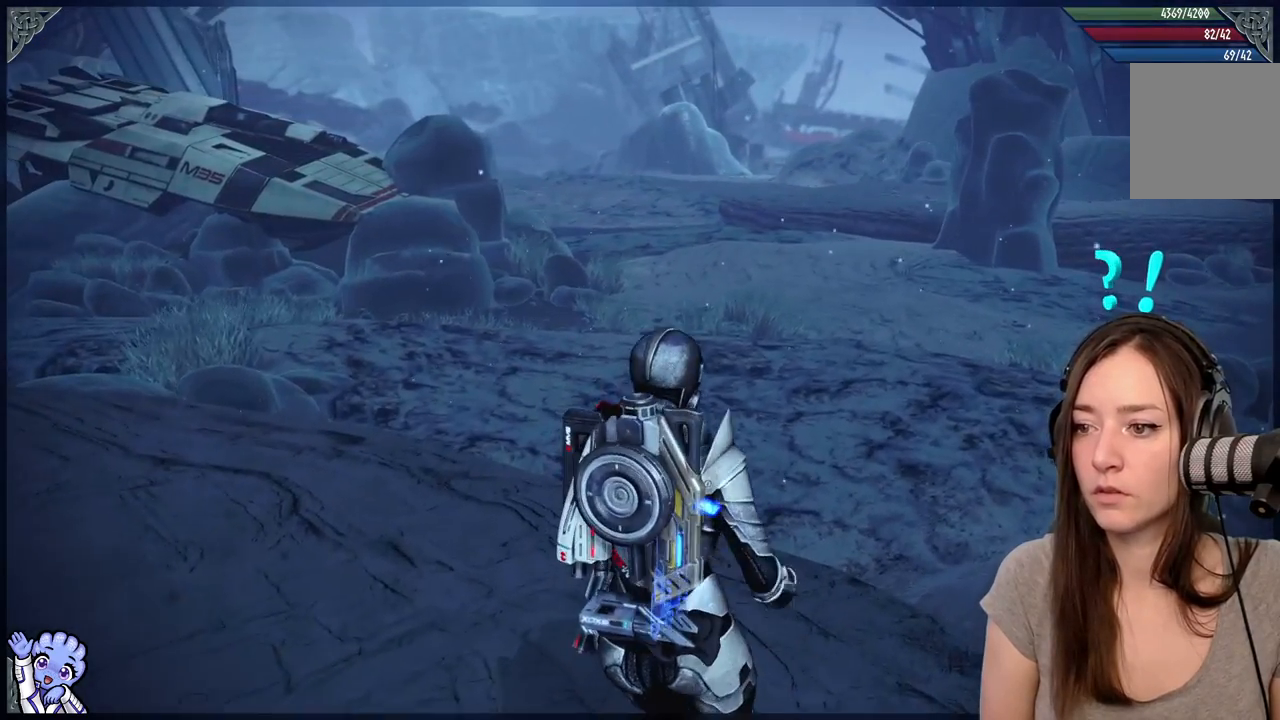
{"dt_ms": 500, "buttons": [], "left_stick": "center", "right_stick": "center", "events": [[250, "left_stick", "up"], [433, "left_stick", "center"]]}
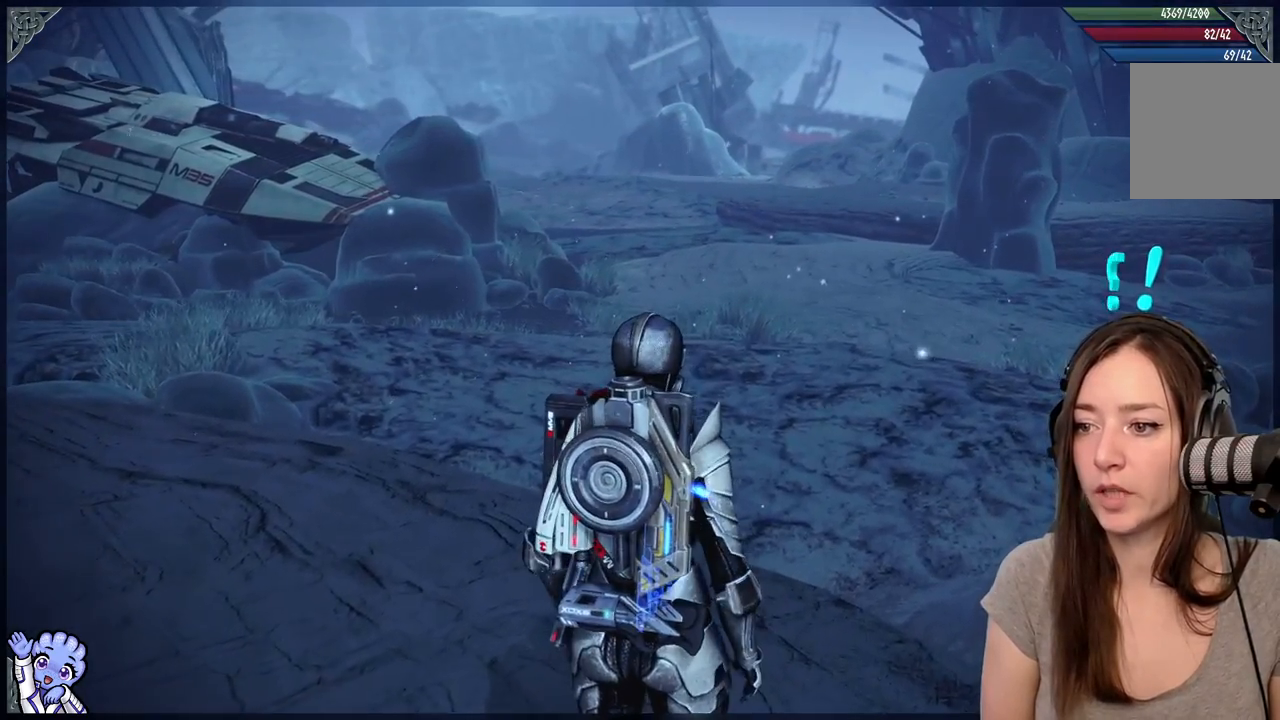
{"dt_ms": 500, "buttons": [], "left_stick": "center", "right_stick": "left", "events": [[183, "right_stick", "left"]]}
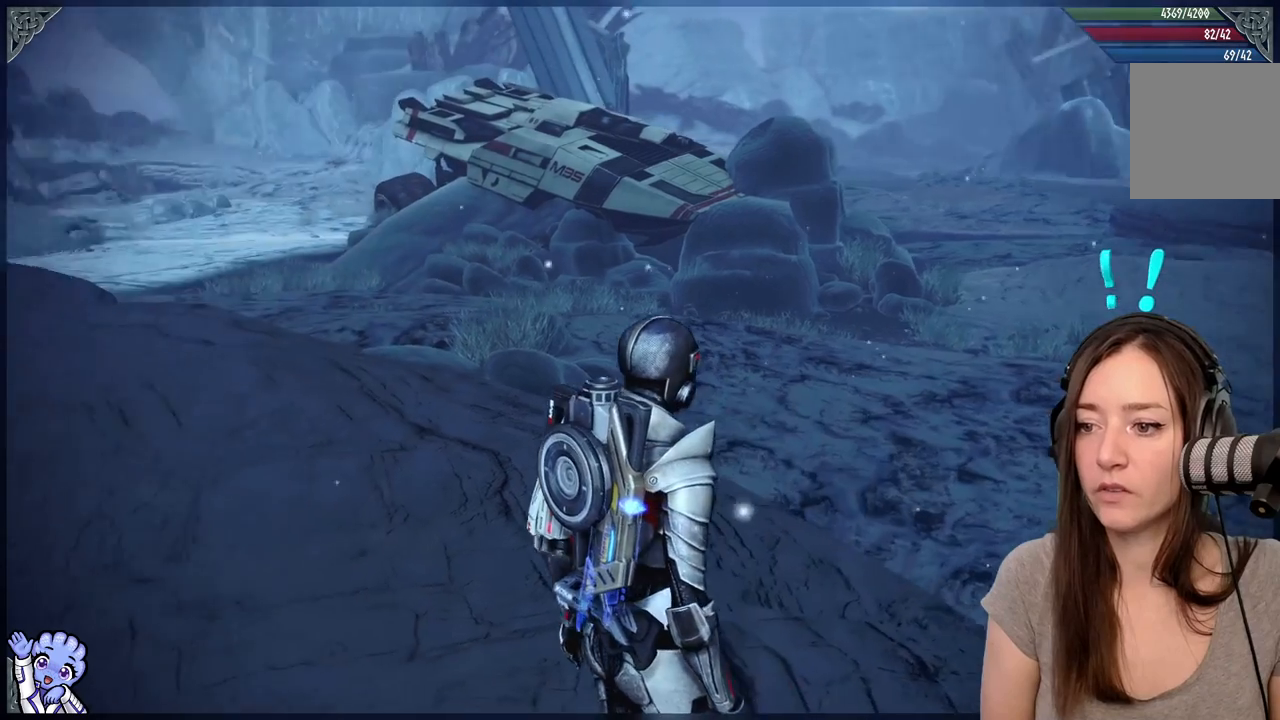
{"dt_ms": 500, "buttons": [], "left_stick": "center", "right_stick": "center", "events": [[267, "right_stick", "center"]]}